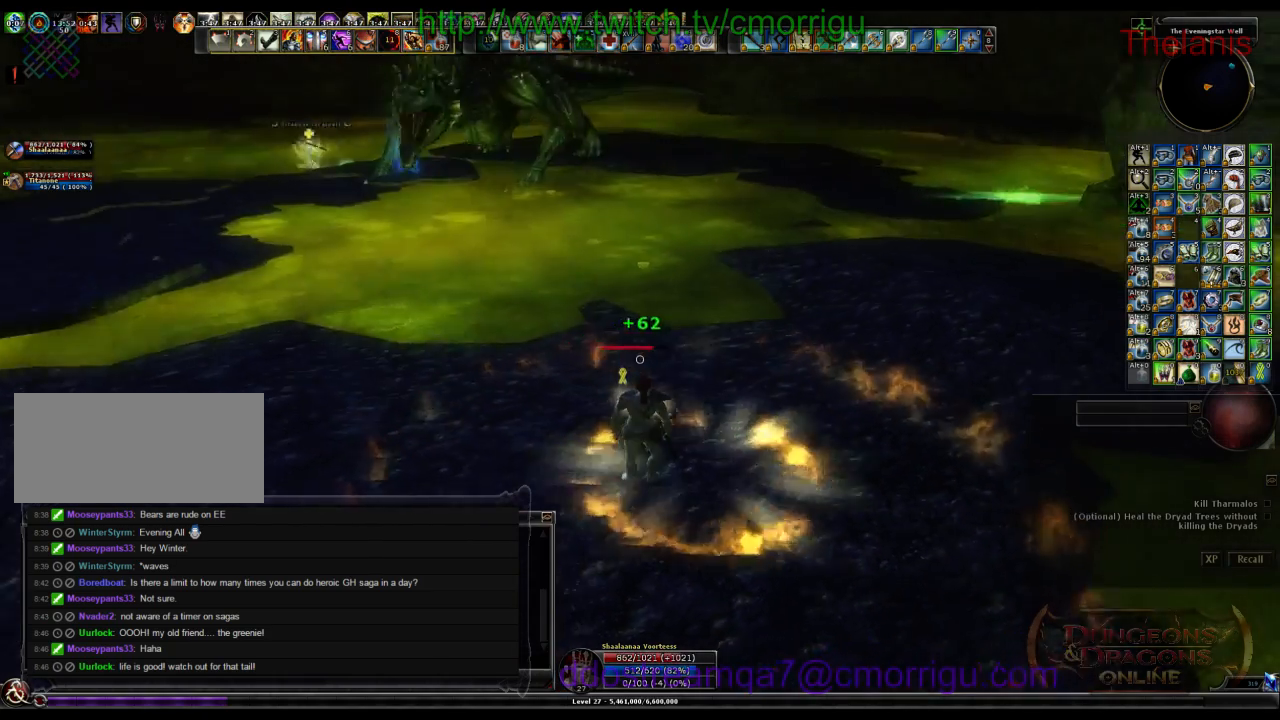
Gameplay with keyboard; each line is a JSON object with the keys held at the frame after it. "events" lists presses ("down") and releases ("up") of ".", "/", "0", "1", "2", "3", "4", "5", "6", "7", "8", "9", "a", "b", "backslash", "backspace", "c", "caps_lock", "comma", "ctrl_l", "ctrl_r", "d", "e", "equals", "escape", "f", "f1", "f10", "f11", "f12", "f2", "f3", "f4", "f5", "f6", "f7", "f8", "f9", "g", "h", "i", "j", "k", "l", "lbracket", "m", "minus", "n", "o", "p", "q", "quote", "r", "rbracket", "return", "s", "semicolon", "shift_l", "shift_r", "space", "t", "tab", "tilde", "u", "v", "w", "x", "y" and "z" between this image and that frame as [ms after this image, input, new state], when the widget could be followed in between. No other keys are recorded. Mouse input is not recorded.
{"keys": [], "events": [[267, "d", "down"], [500, "d", "up"]]}
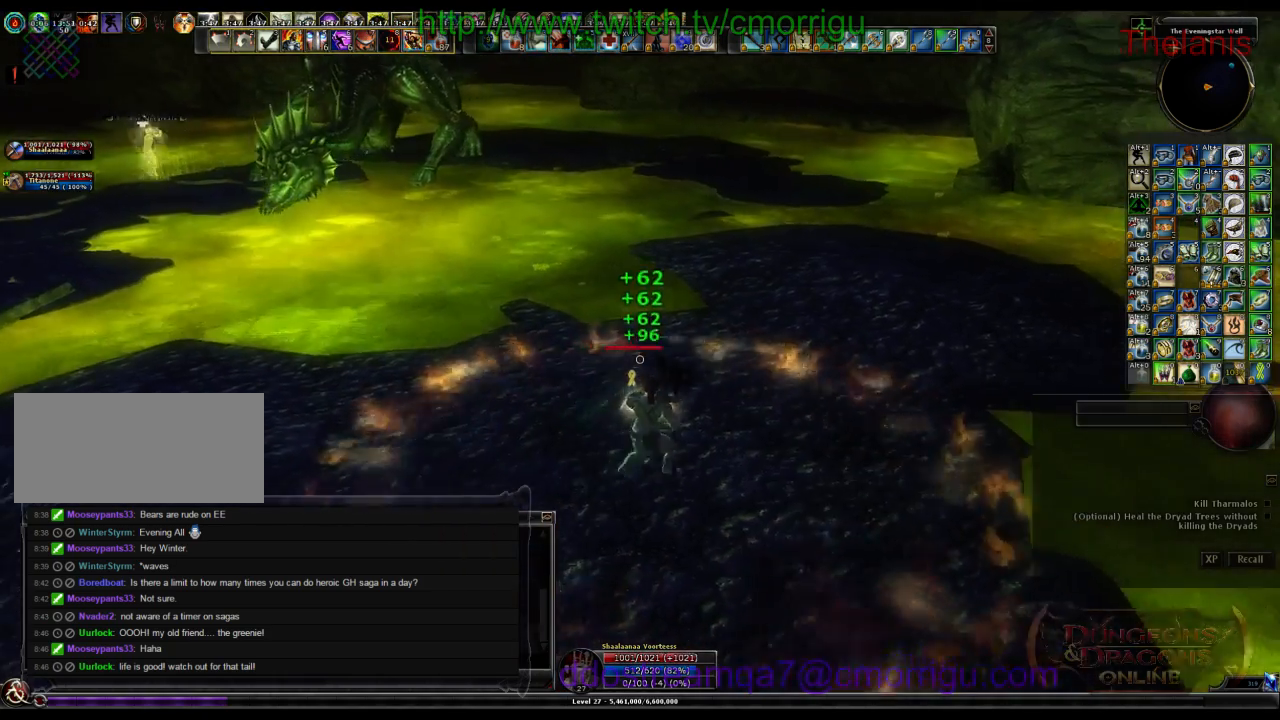
{"keys": [], "events": []}
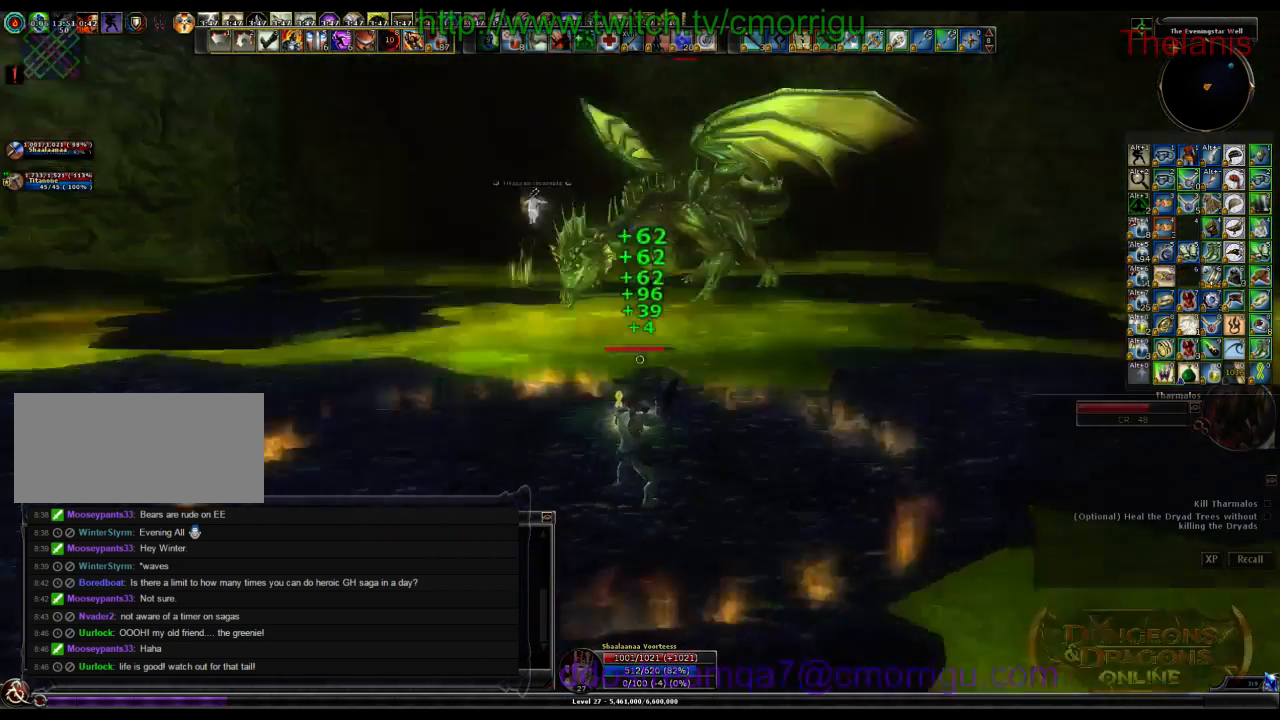
{"keys": [], "events": []}
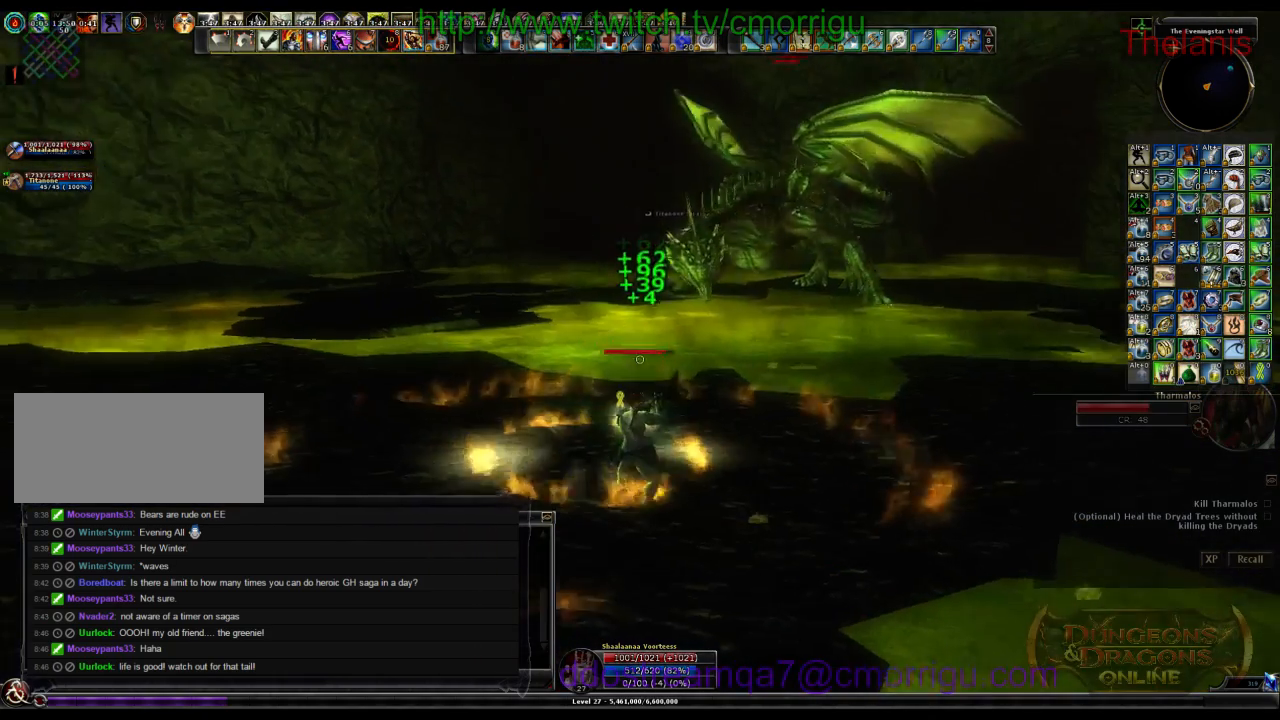
{"keys": [], "events": []}
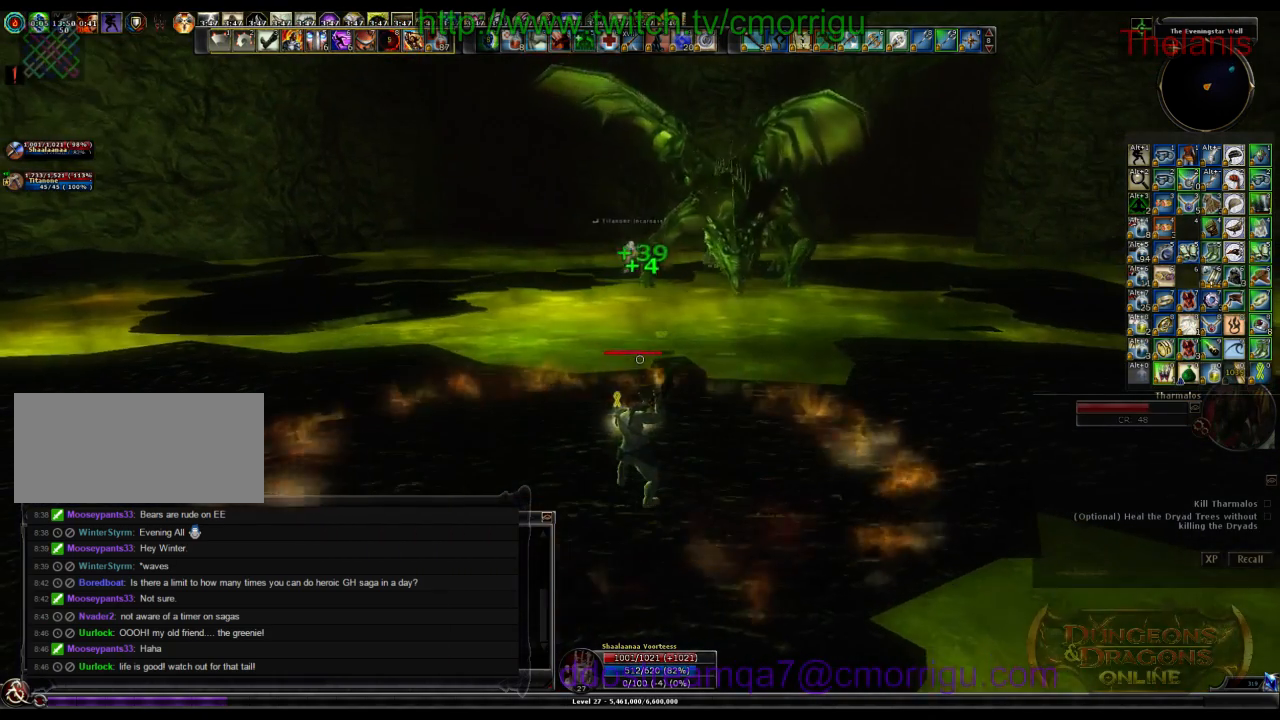
{"keys": [], "events": [[234, "a", "down"], [367, "a", "up"]]}
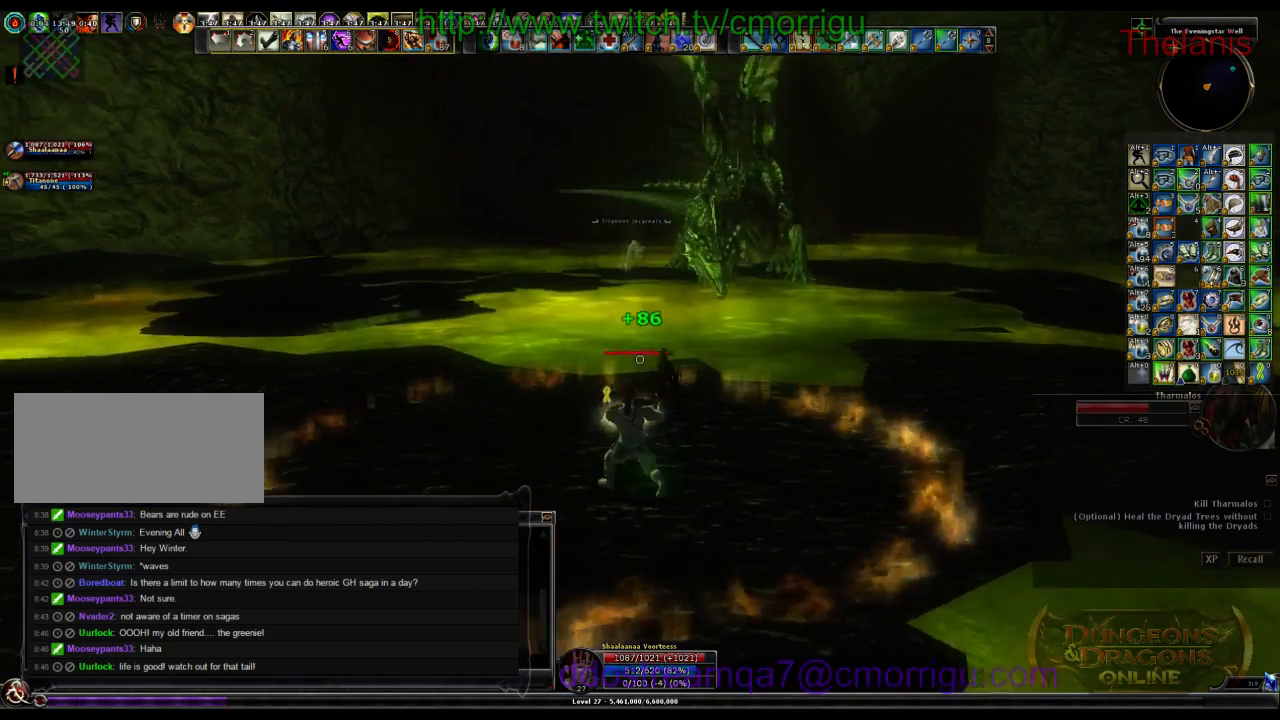
{"keys": ["a"], "events": [[67, "a", "down"]]}
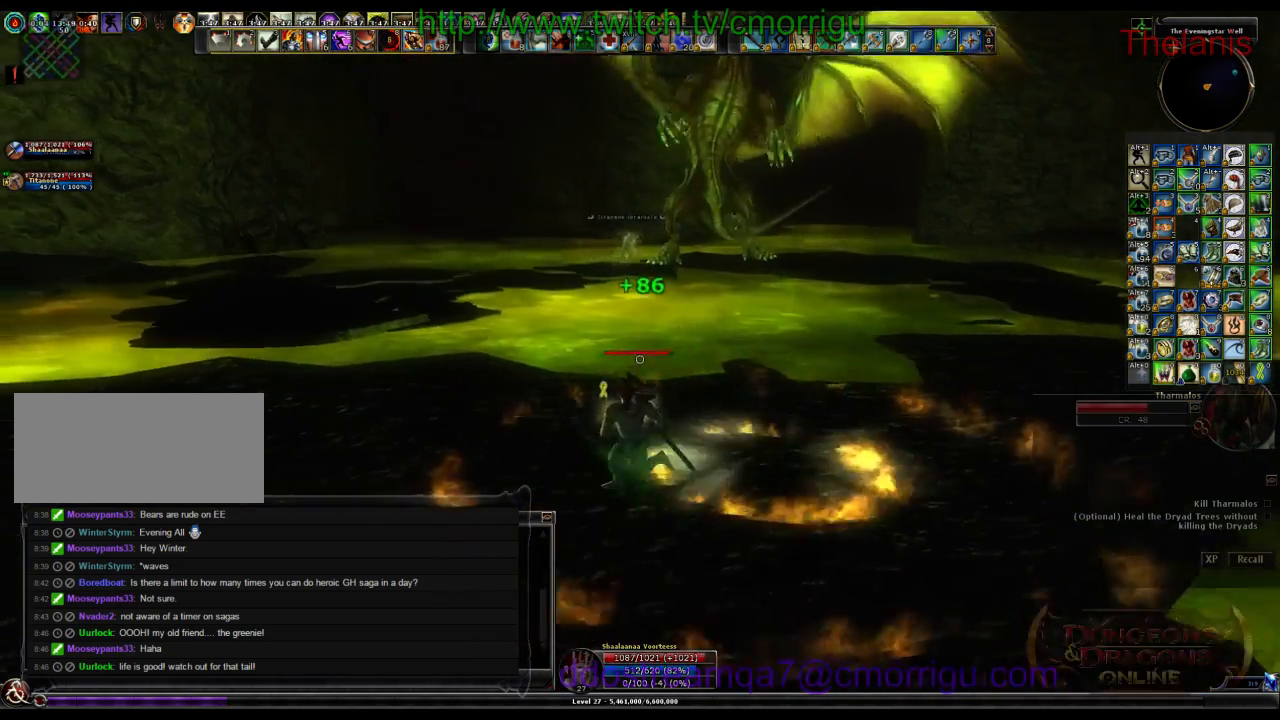
{"keys": ["a"], "events": []}
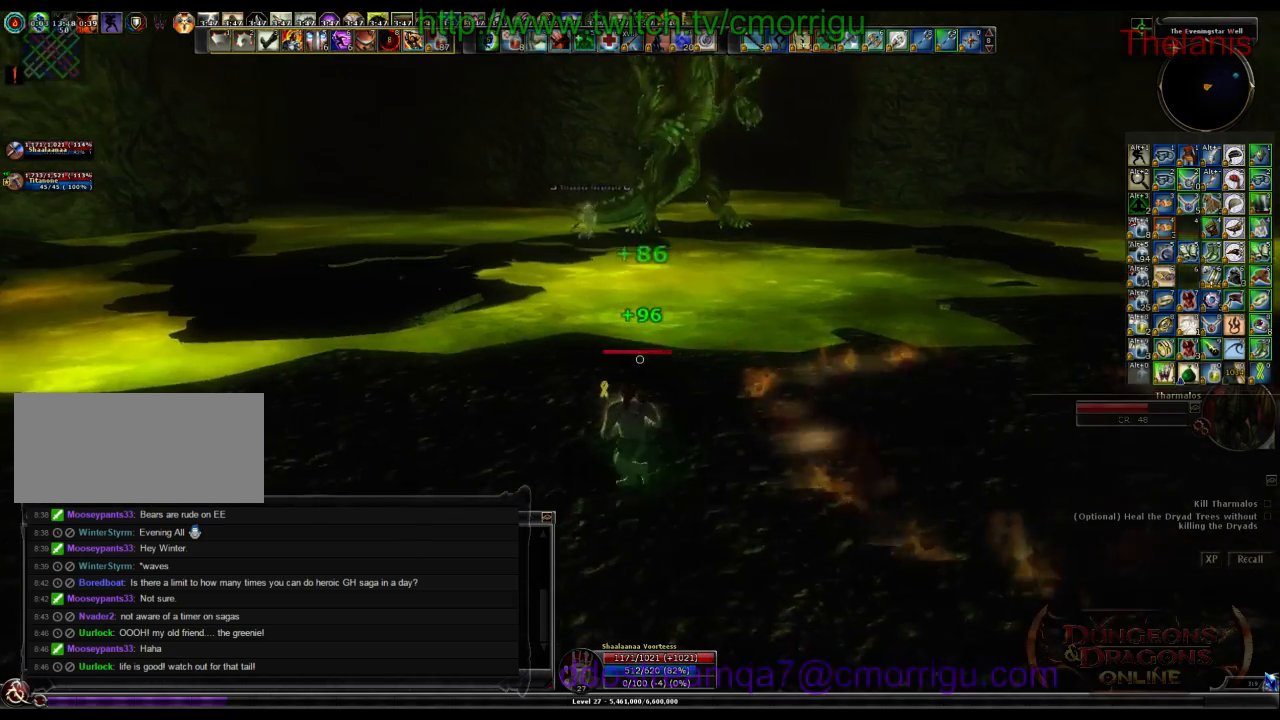
{"keys": ["a"], "events": []}
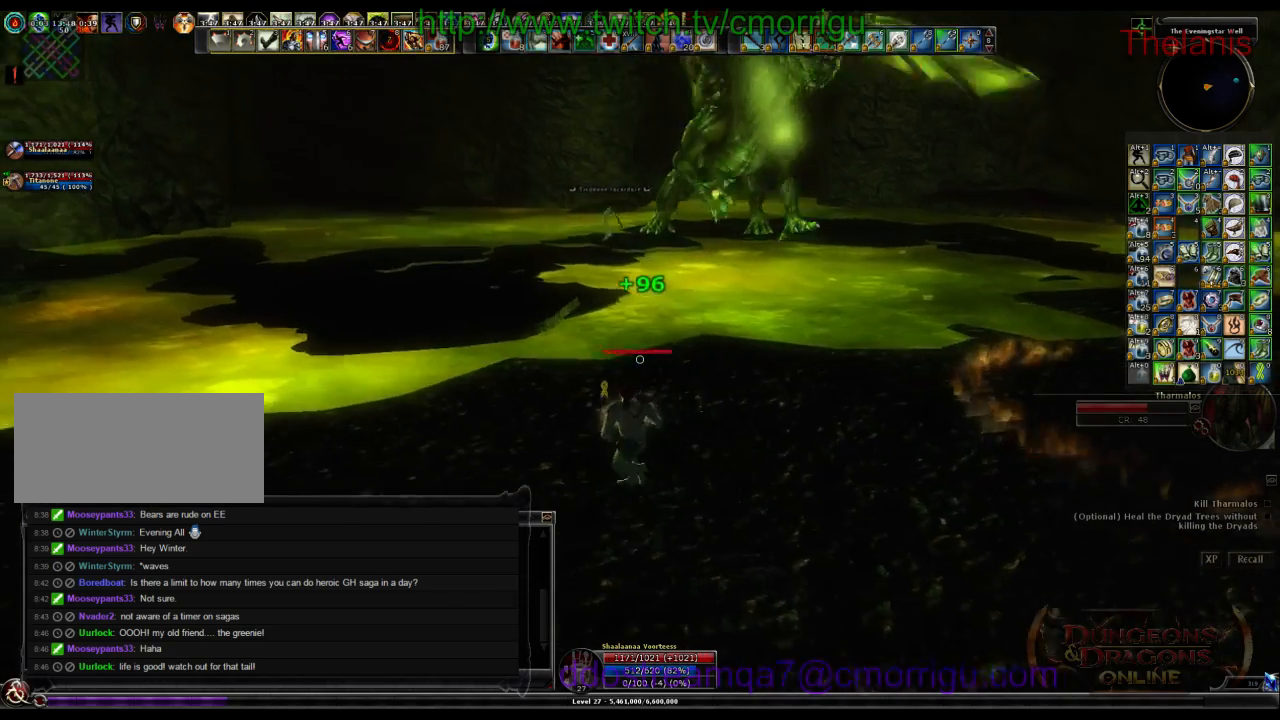
{"keys": [], "events": [[367, "a", "up"]]}
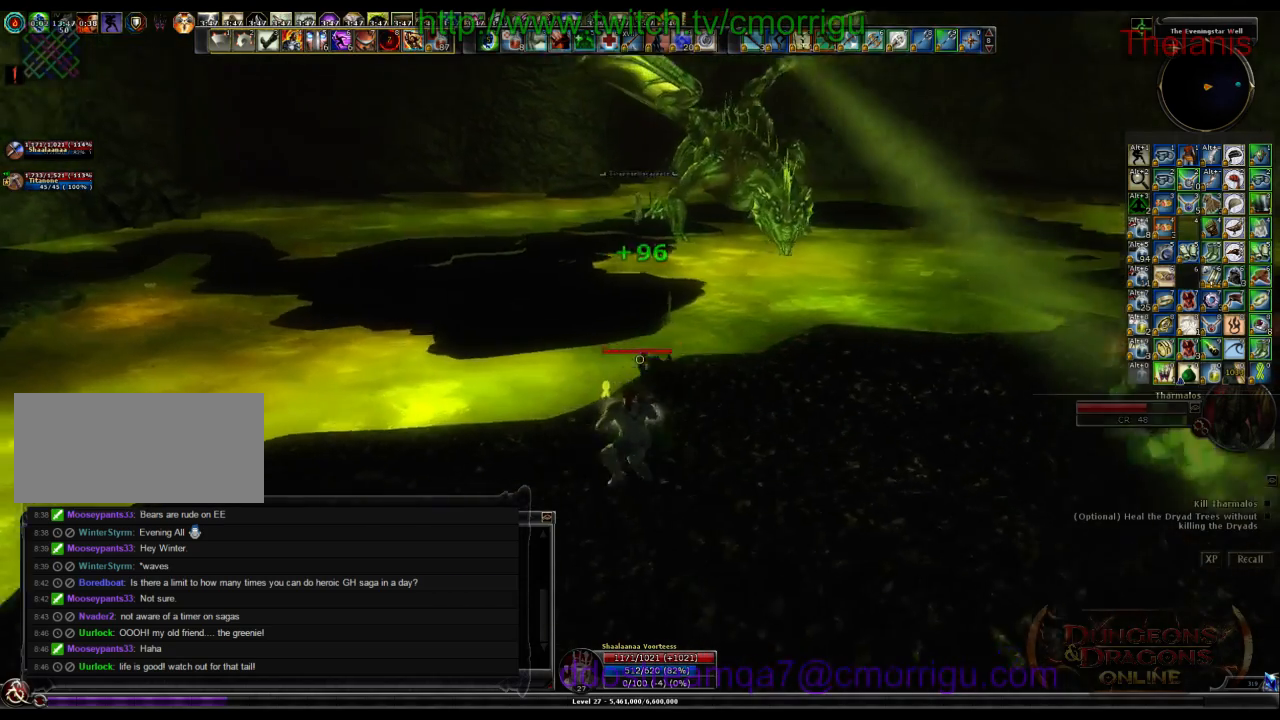
{"keys": ["d"], "events": [[134, "d", "down"]]}
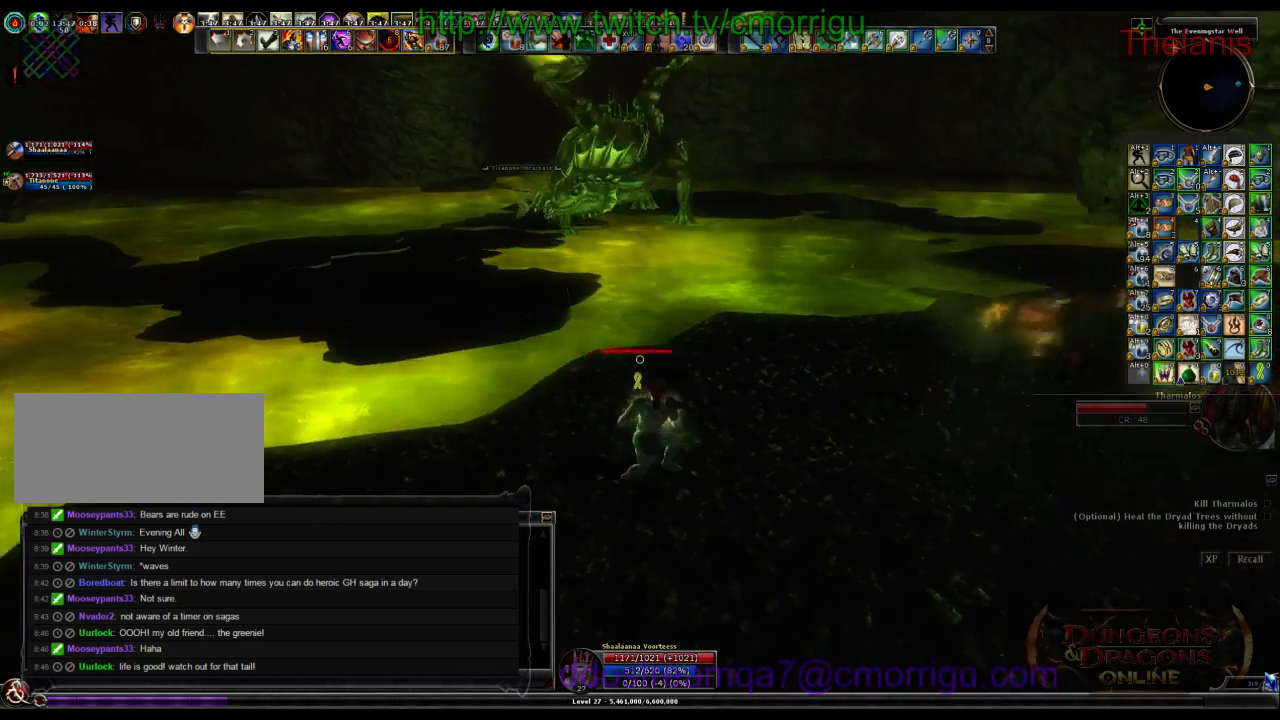
{"keys": ["d"], "events": [[67, "w", "down"], [367, "w", "up"]]}
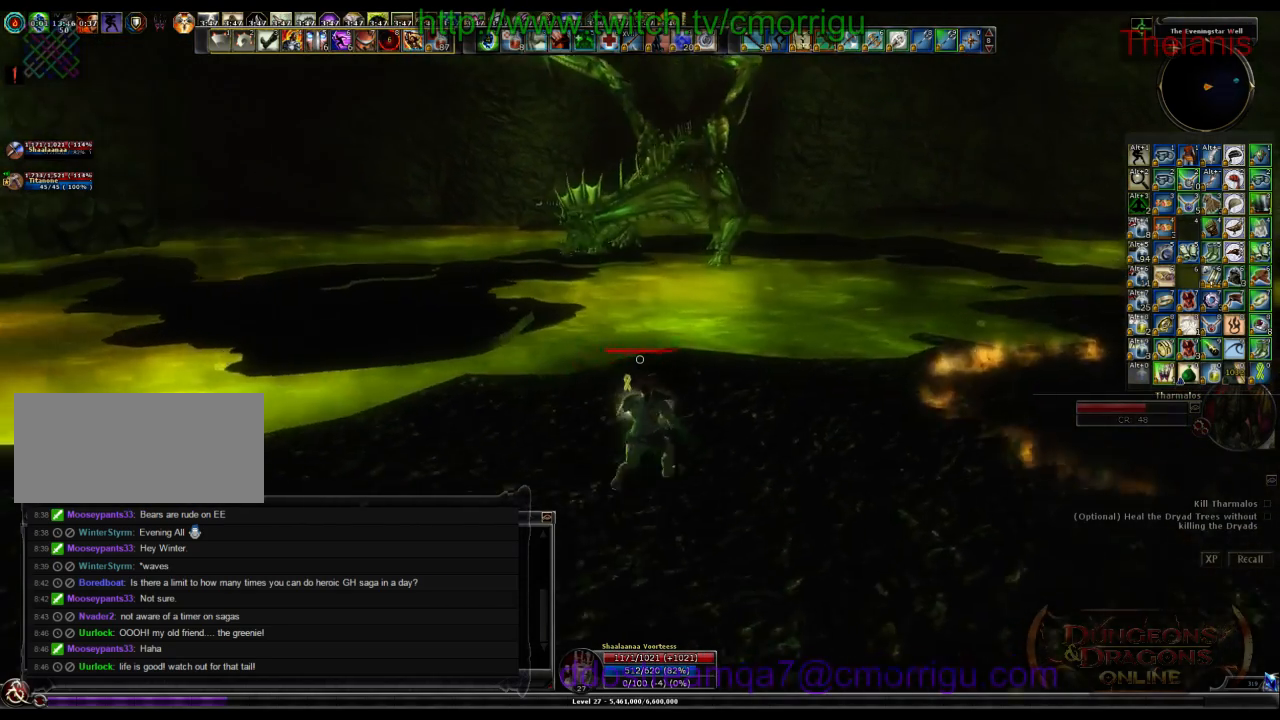
{"keys": ["d"], "events": []}
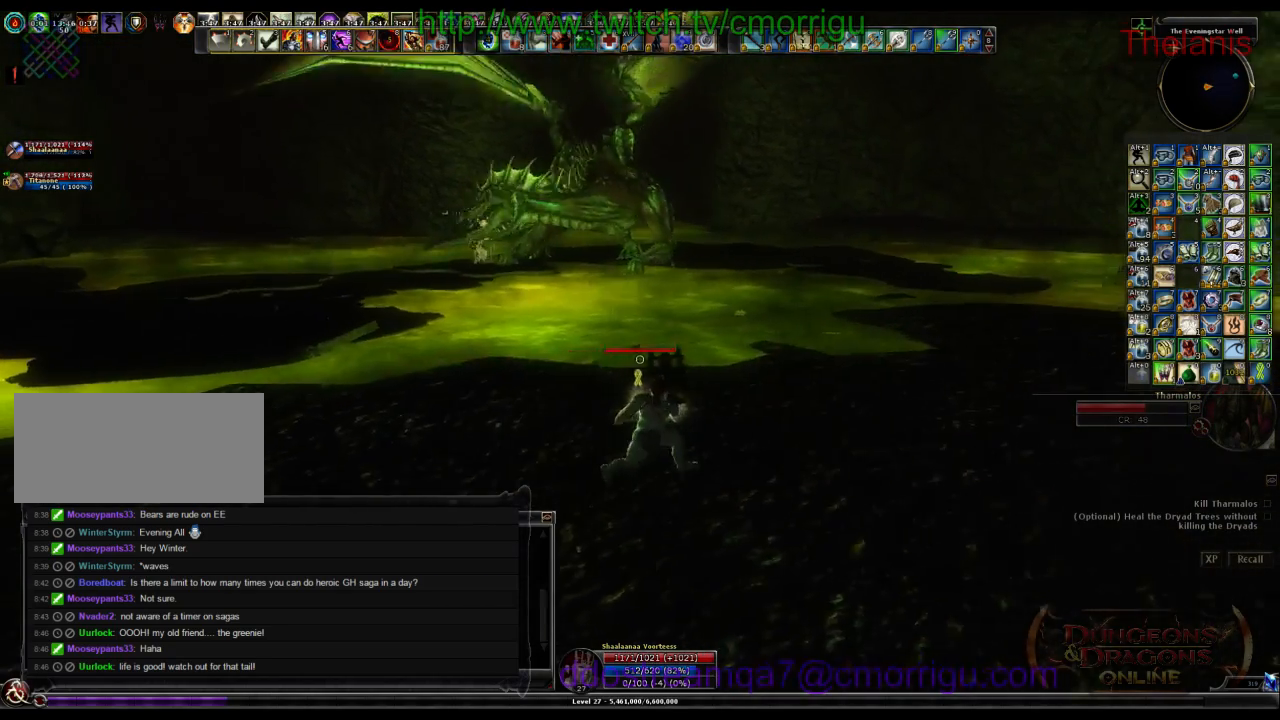
{"keys": ["d", "w"], "events": [[134, "w", "down"]]}
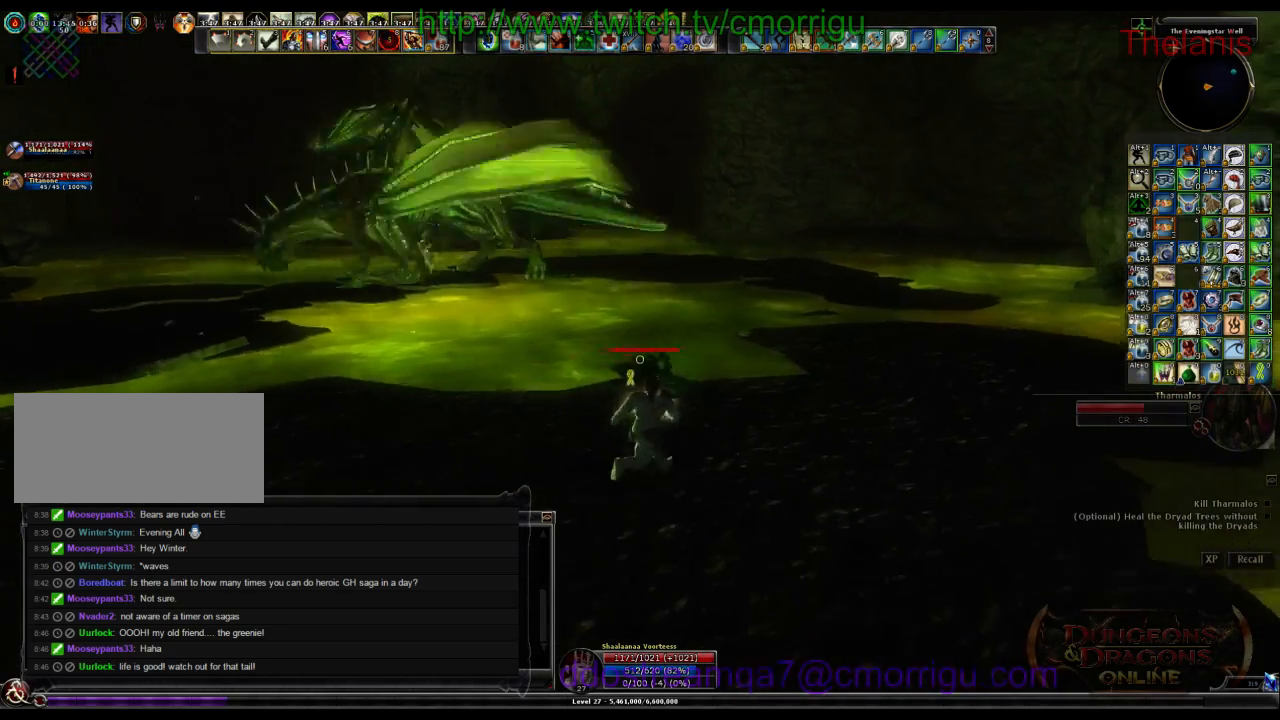
{"keys": ["w"], "events": [[500, "d", "up"]]}
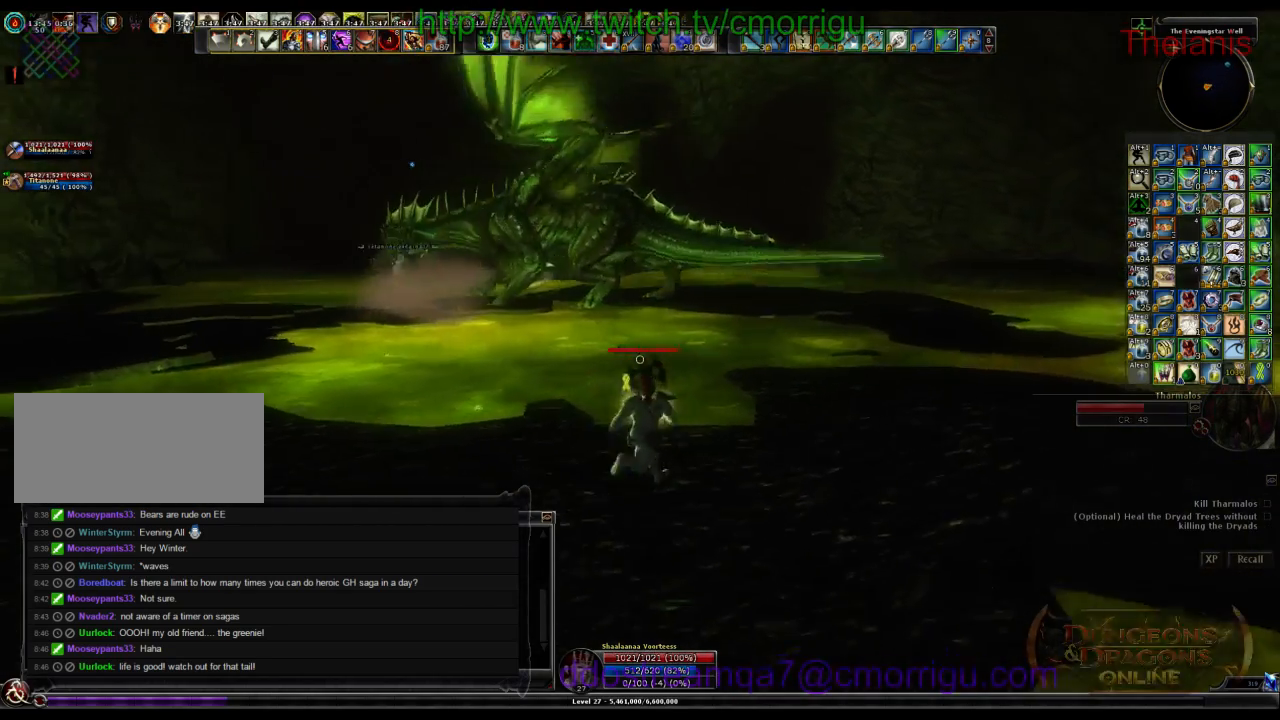
{"keys": ["a"], "events": [[134, "w", "up"], [167, "a", "down"]]}
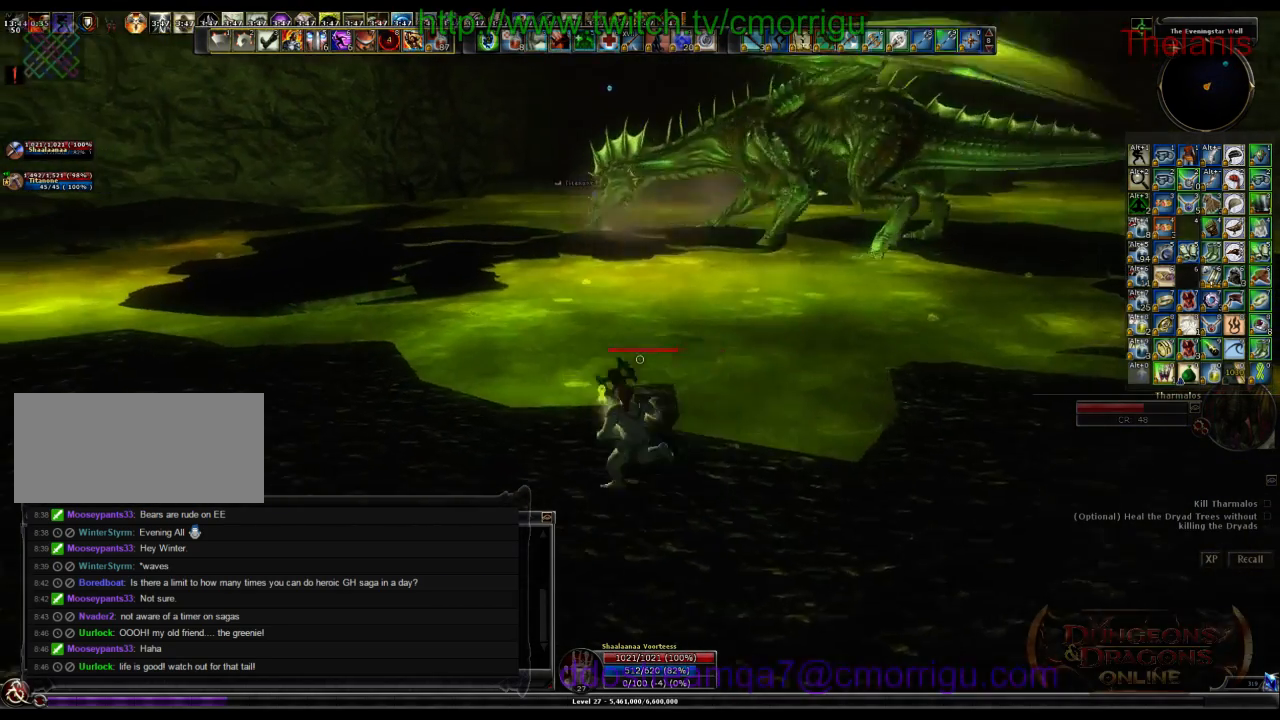
{"keys": ["a"], "events": []}
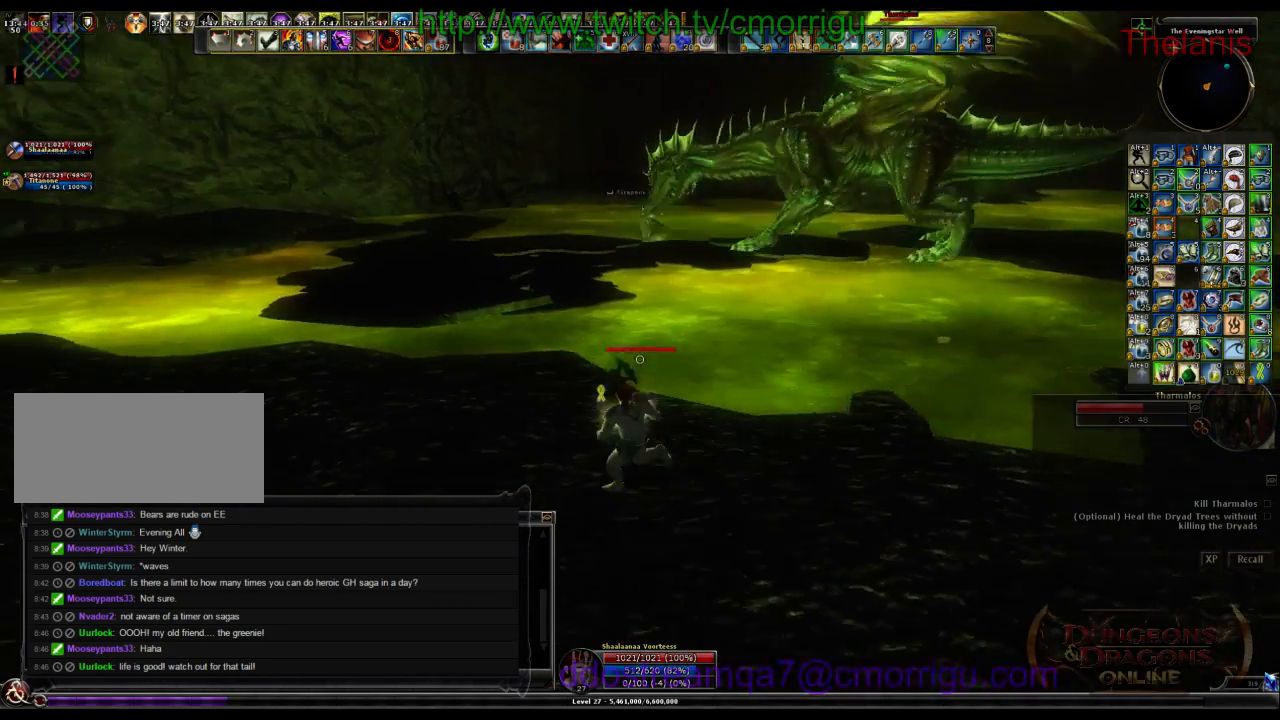
{"keys": ["a"], "events": []}
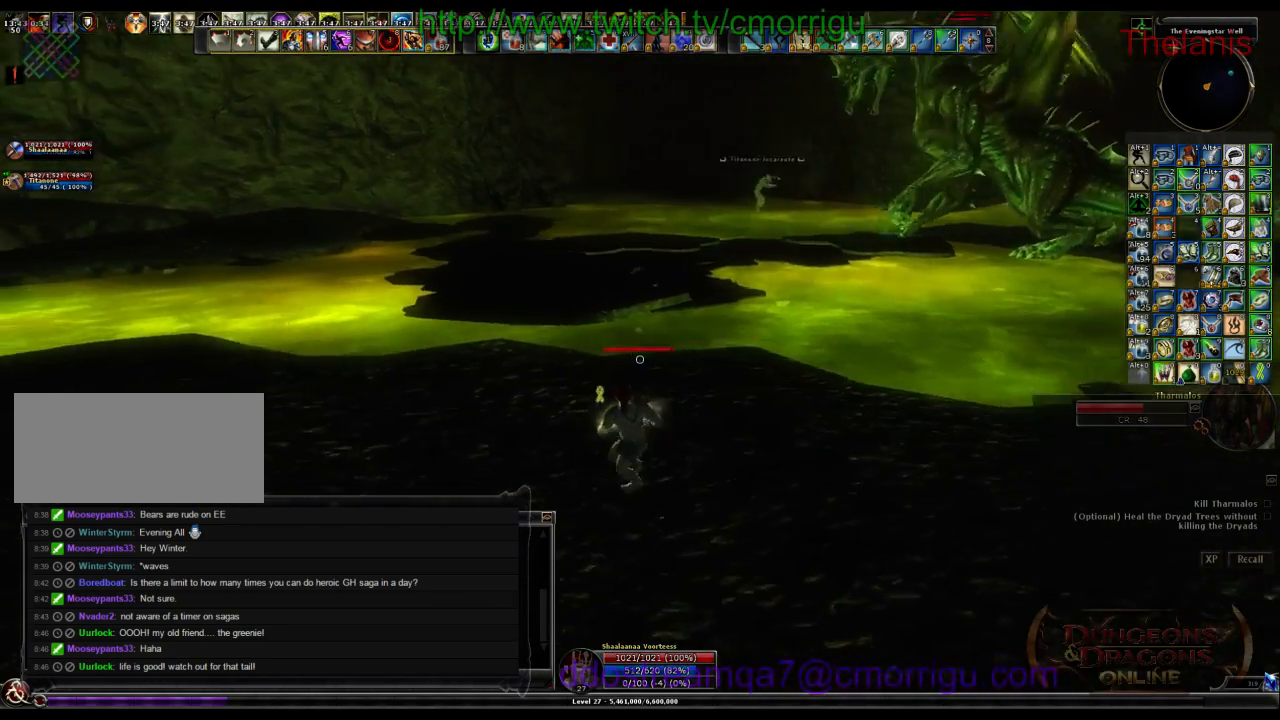
{"keys": ["w"], "events": [[200, "a", "up"], [267, "w", "down"]]}
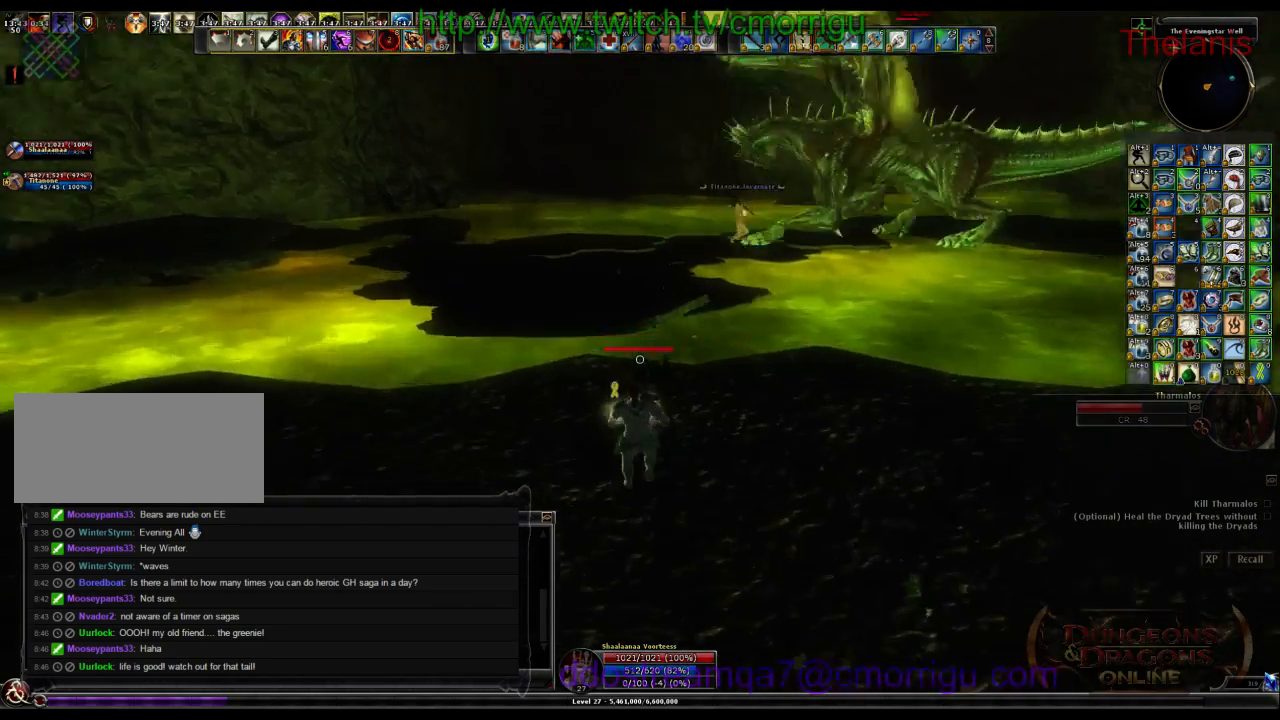
{"keys": ["space", "w"], "events": [[467, "space", "down"]]}
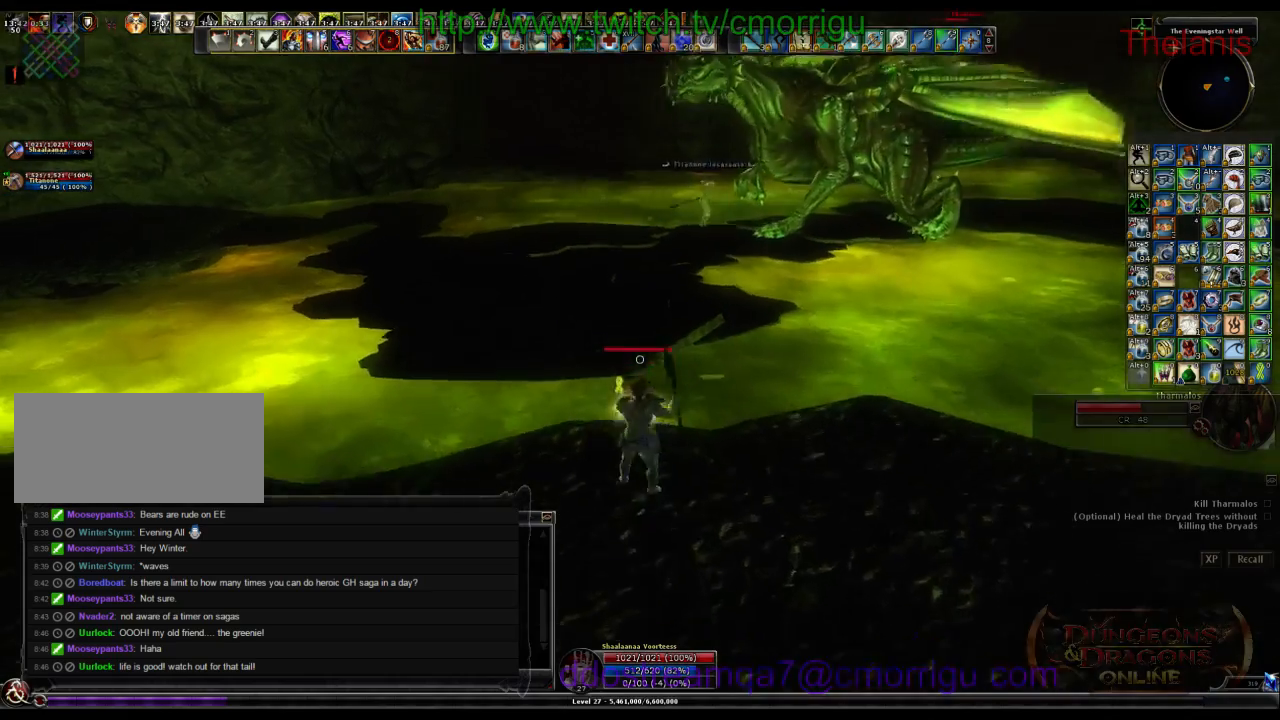
{"keys": ["w"], "events": [[200, "space", "up"]]}
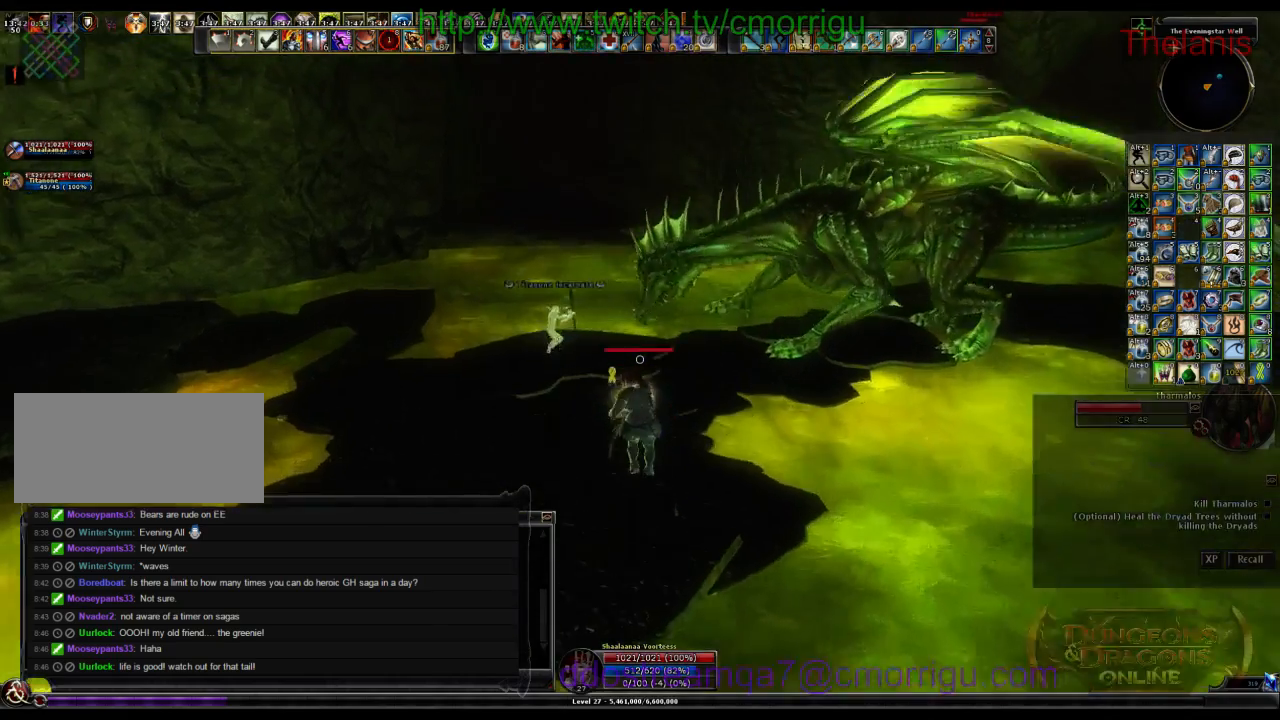
{"keys": ["a", "w"], "events": [[34, "a", "down"]]}
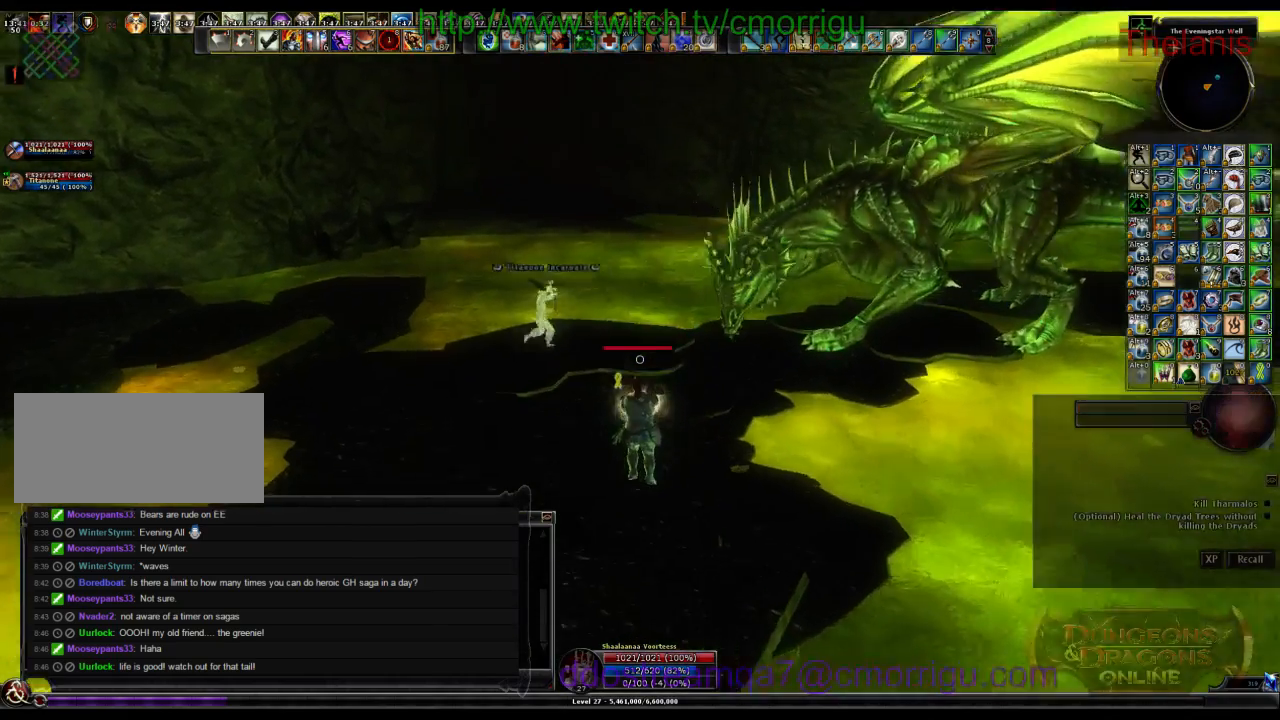
{"keys": ["a", "w"], "events": [[67, "4", "down"], [367, "4", "up"]]}
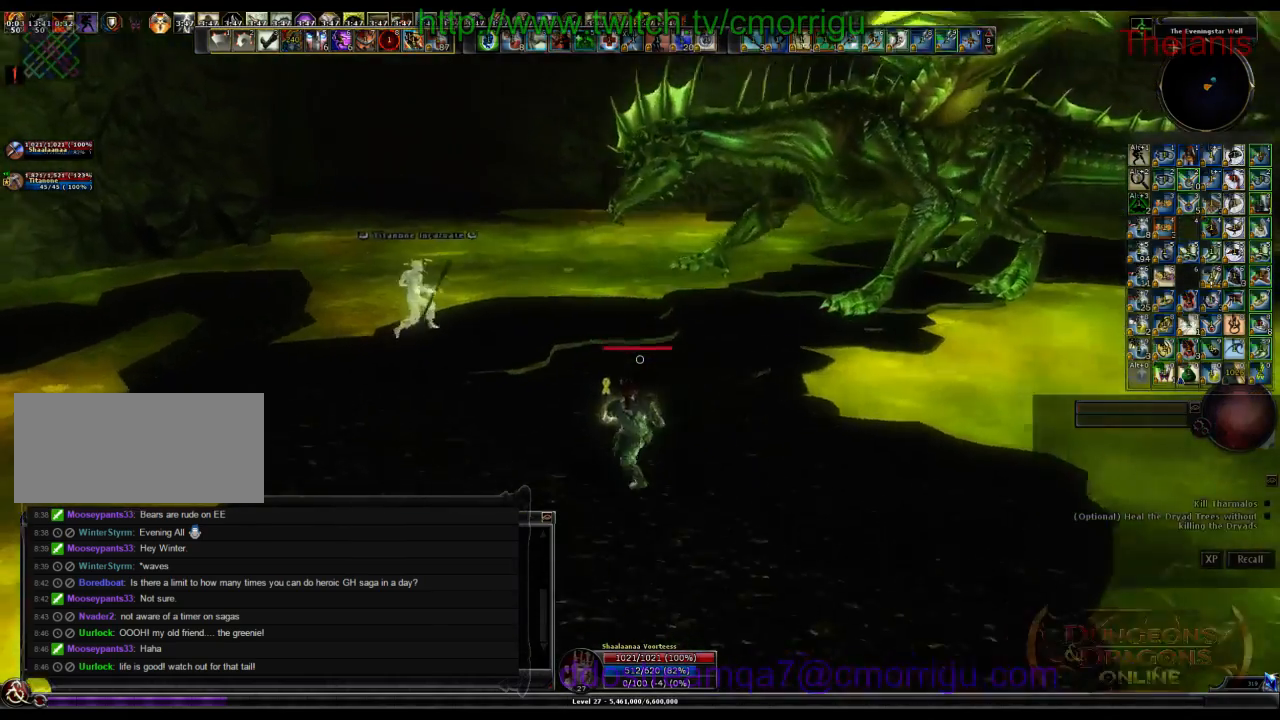
{"keys": ["5", "d"], "events": [[34, "w", "up"], [334, "5", "down"], [334, "a", "up"], [467, "d", "down"]]}
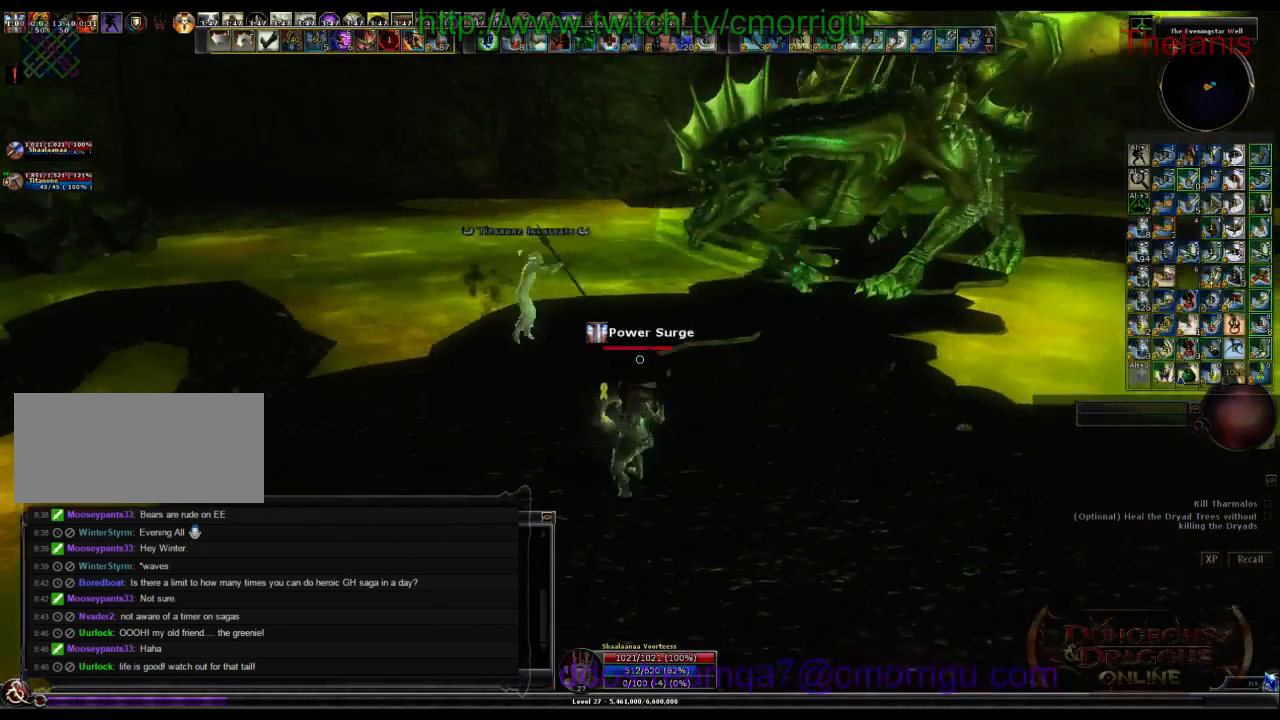
{"keys": ["6", "d", "w"], "events": [[34, "5", "up"], [400, "6", "down"], [400, "w", "down"]]}
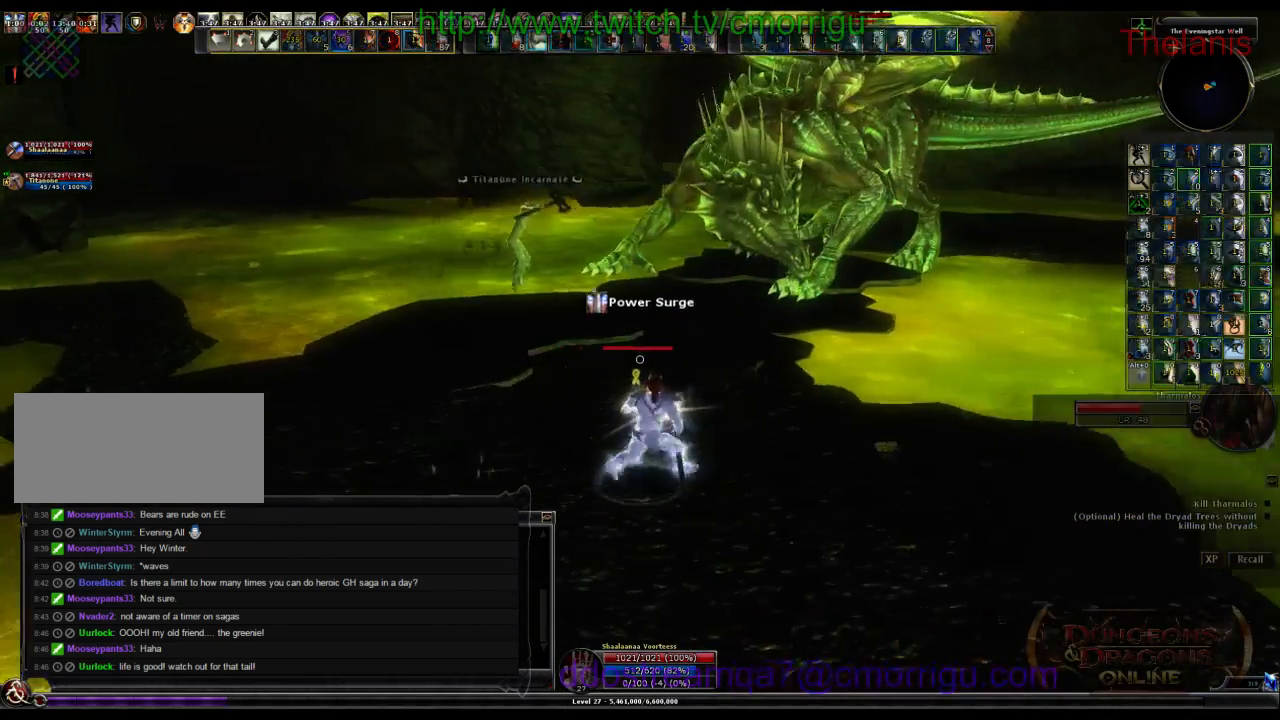
{"keys": ["w"], "events": [[67, "6", "up"], [100, "d", "up"]]}
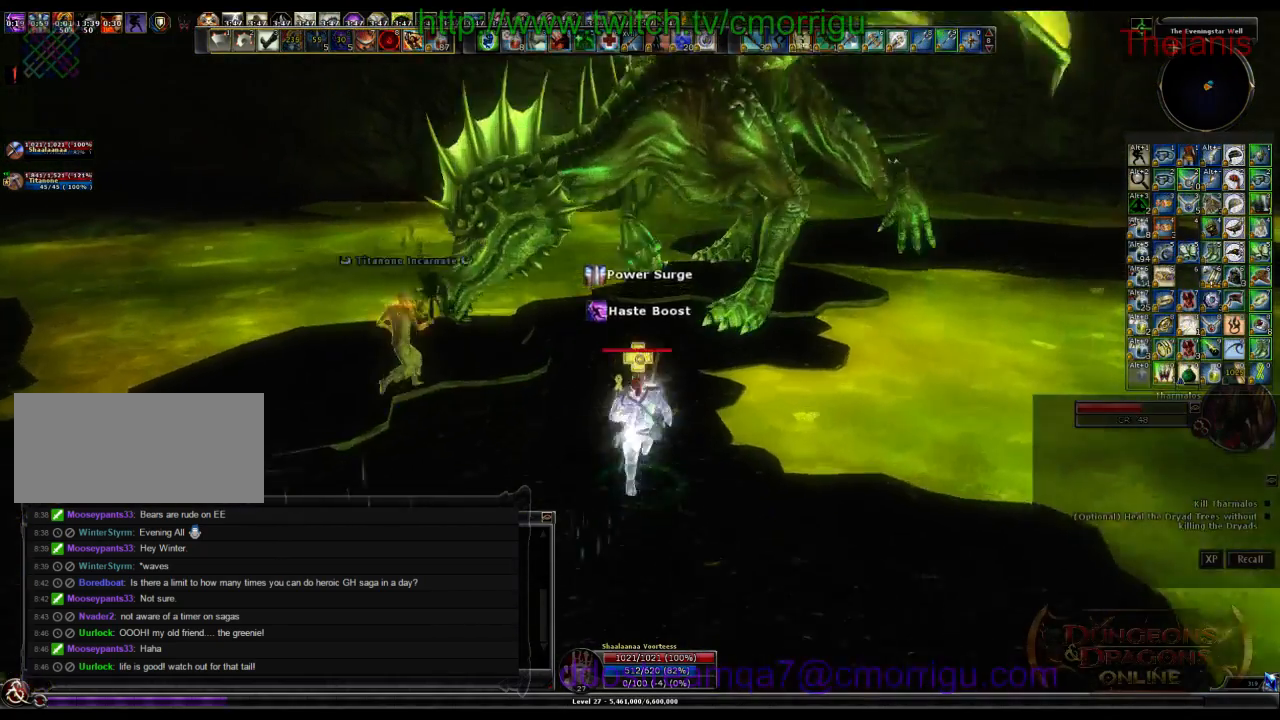
{"keys": [], "events": [[34, "a", "down"], [167, "a", "up"], [334, "1", "down"], [434, "w", "up"], [500, "1", "up"]]}
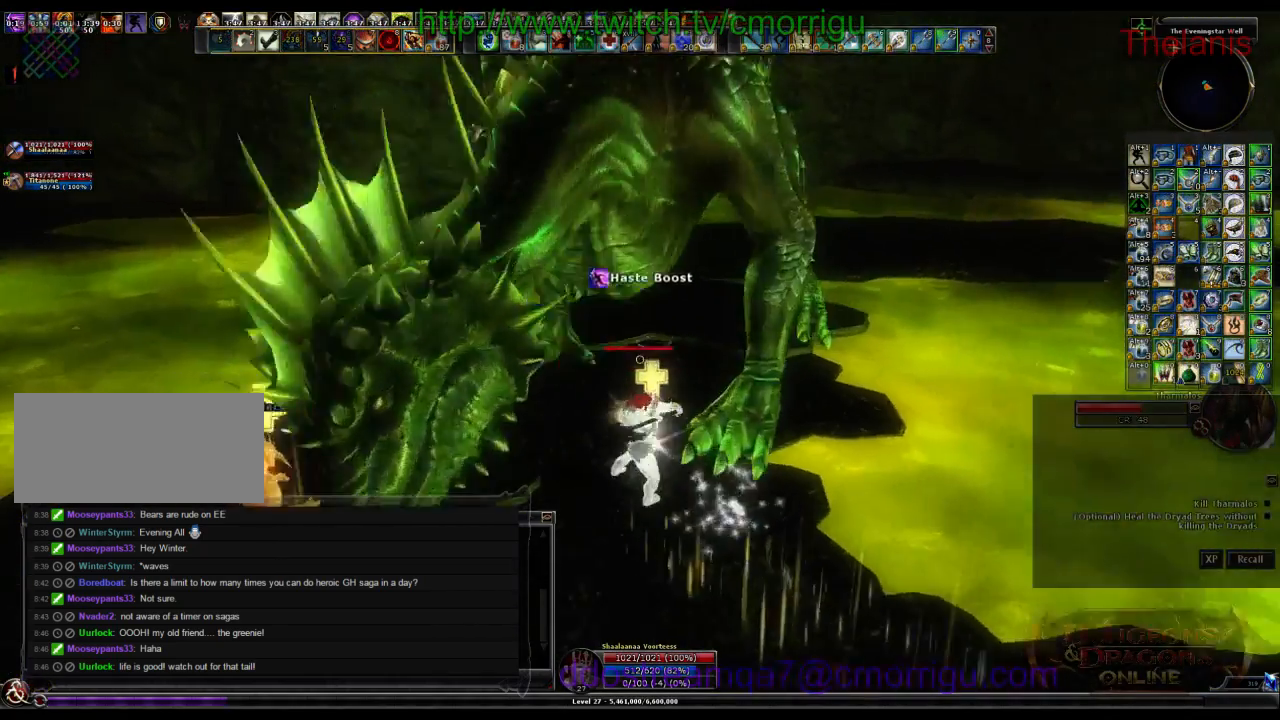
{"keys": [], "events": [[234, "2", "down"], [234, "s", "down"], [434, "2", "up"], [434, "s", "up"]]}
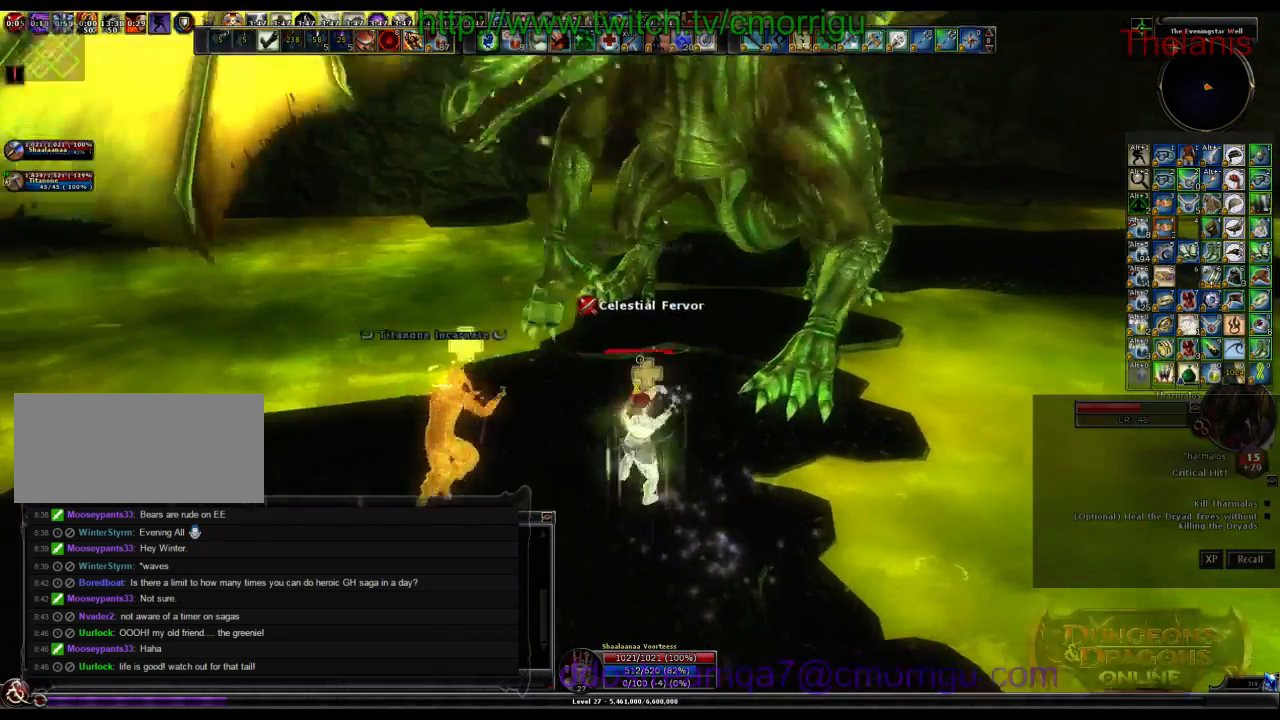
{"keys": [], "events": []}
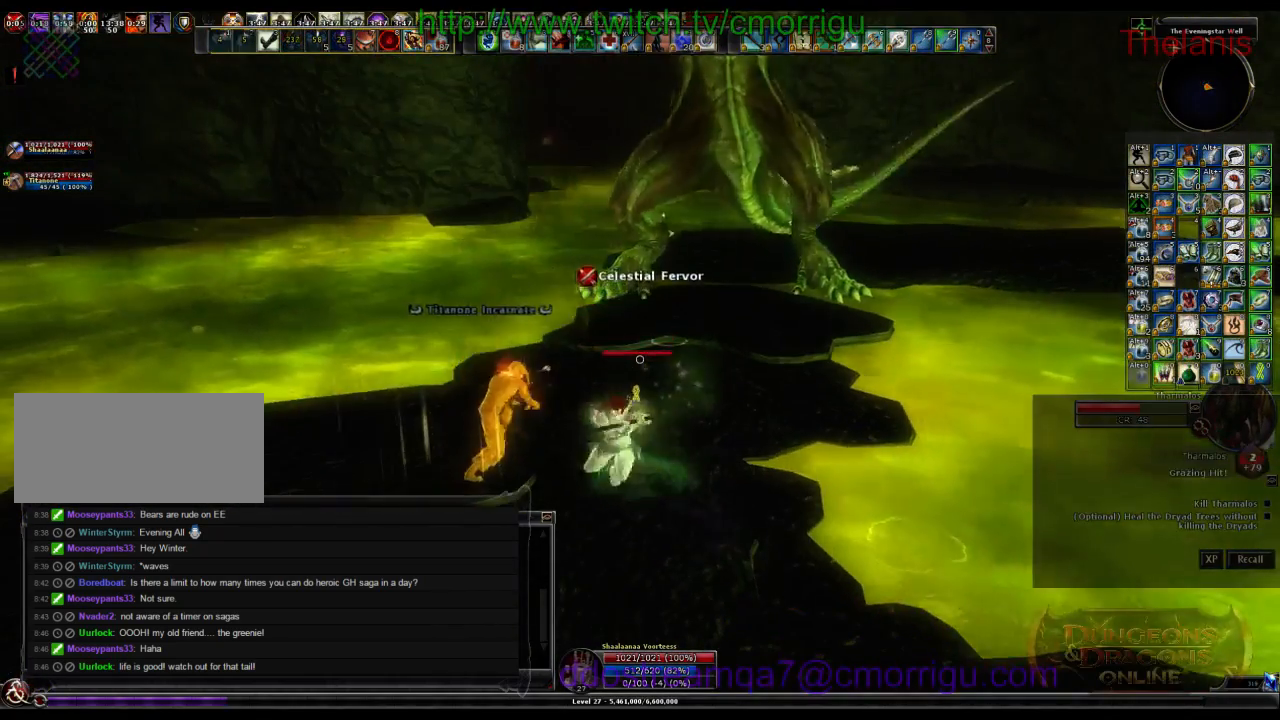
{"keys": [], "events": []}
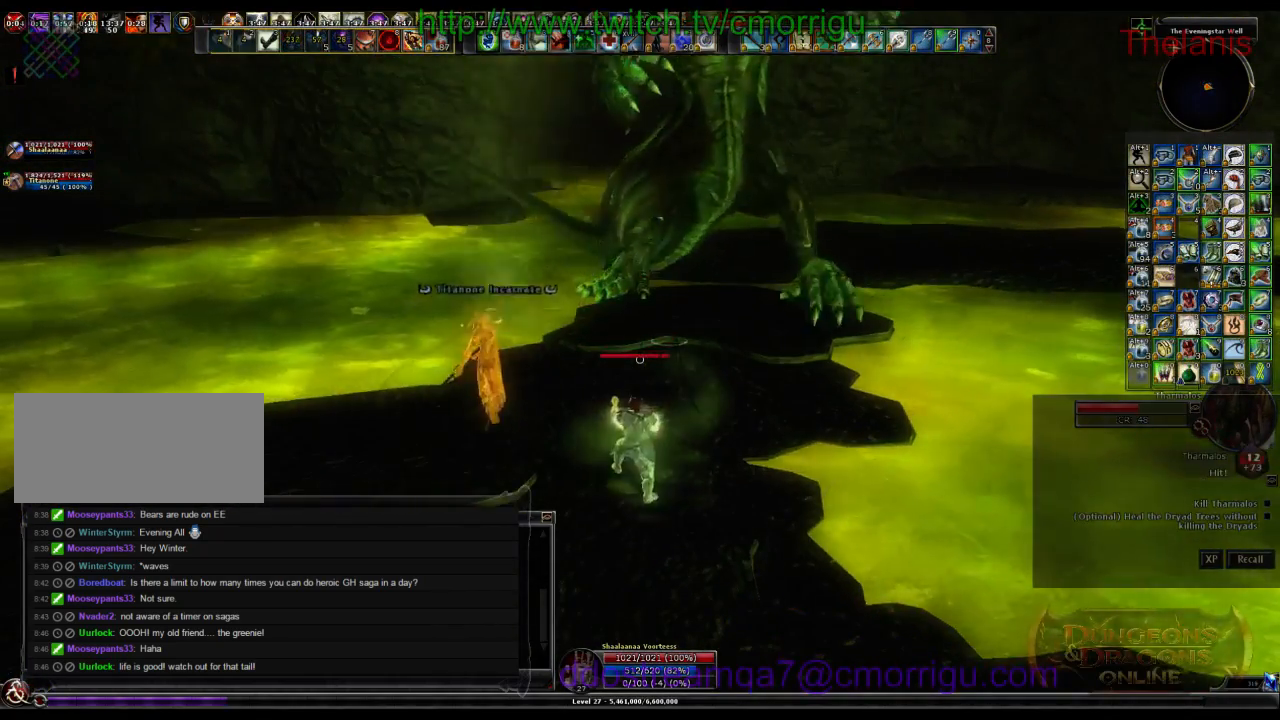
{"keys": ["w"], "events": [[234, "w", "down"]]}
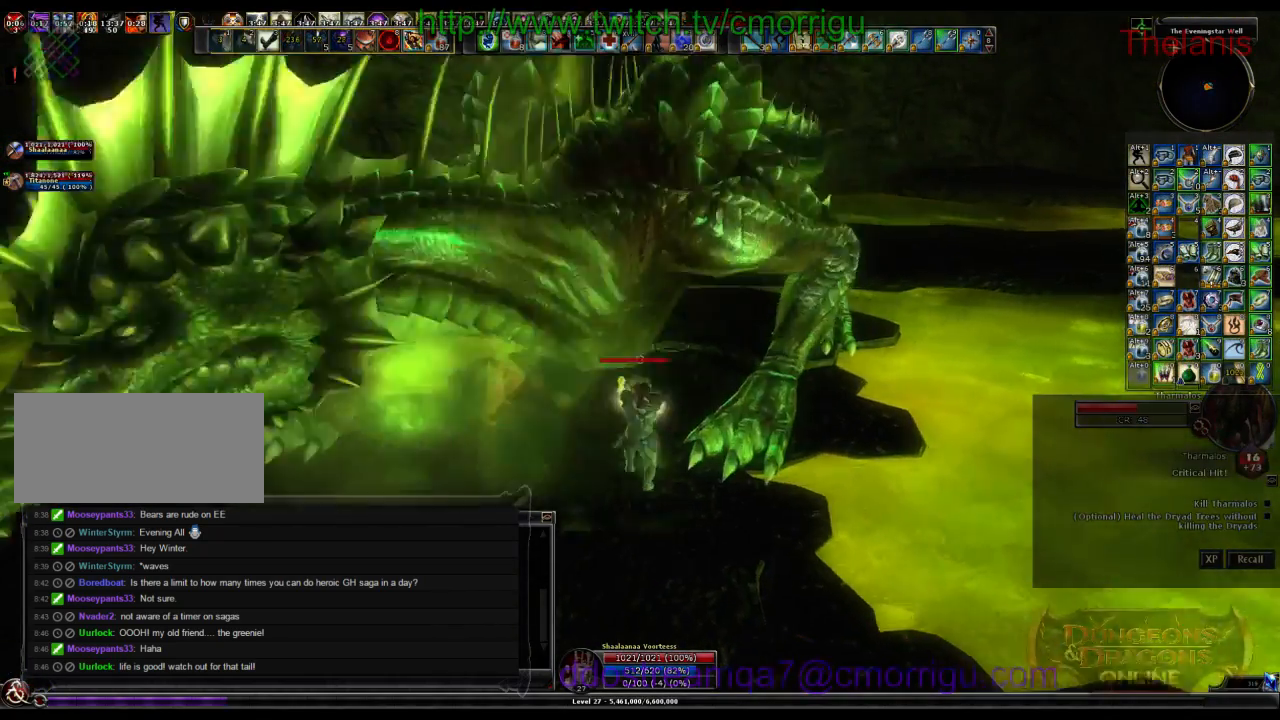
{"keys": [], "events": [[34, "w", "up"]]}